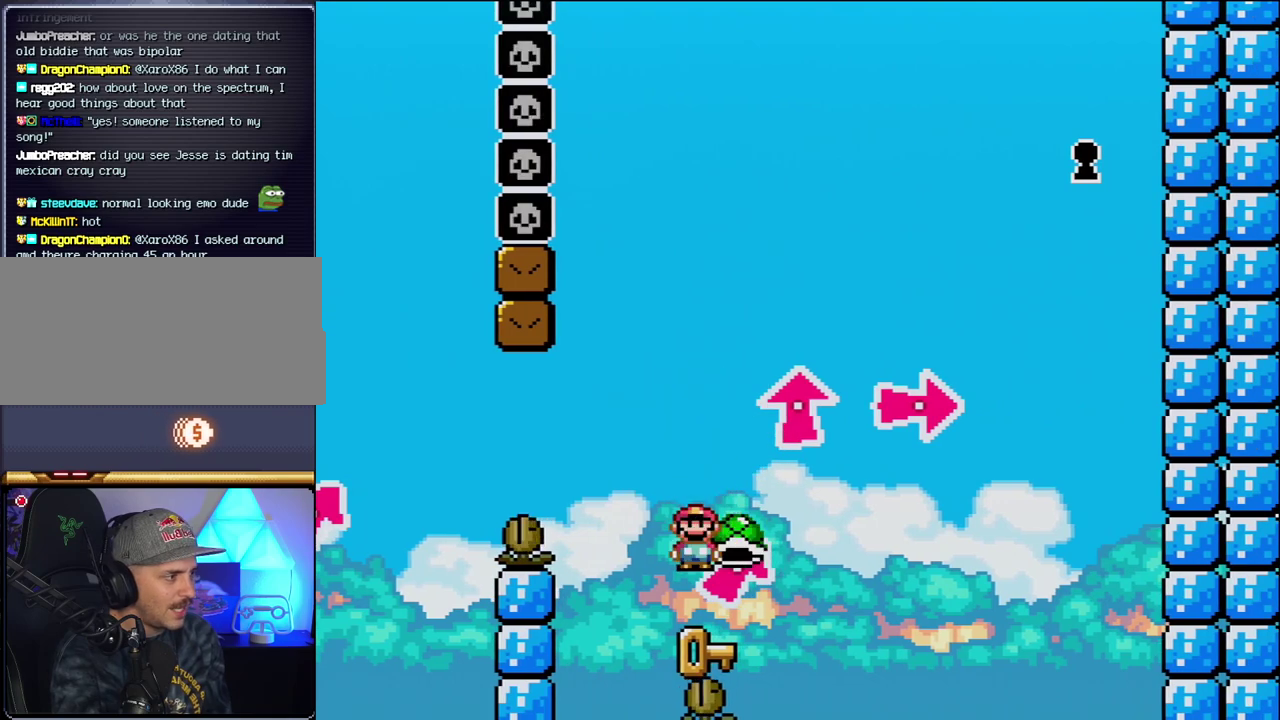
Gameplay with a controller (Nintendo layout); each line is a JSON object with the inputs held at the frame after it. "events" lists button and stick changes between this image and that frame as [ms after this image, input, new state], when the widget could be followed in between. Not read: L3 R3.
{"buttons": ["Y"], "events": [[50, "DPAD_RIGHT", "up"]]}
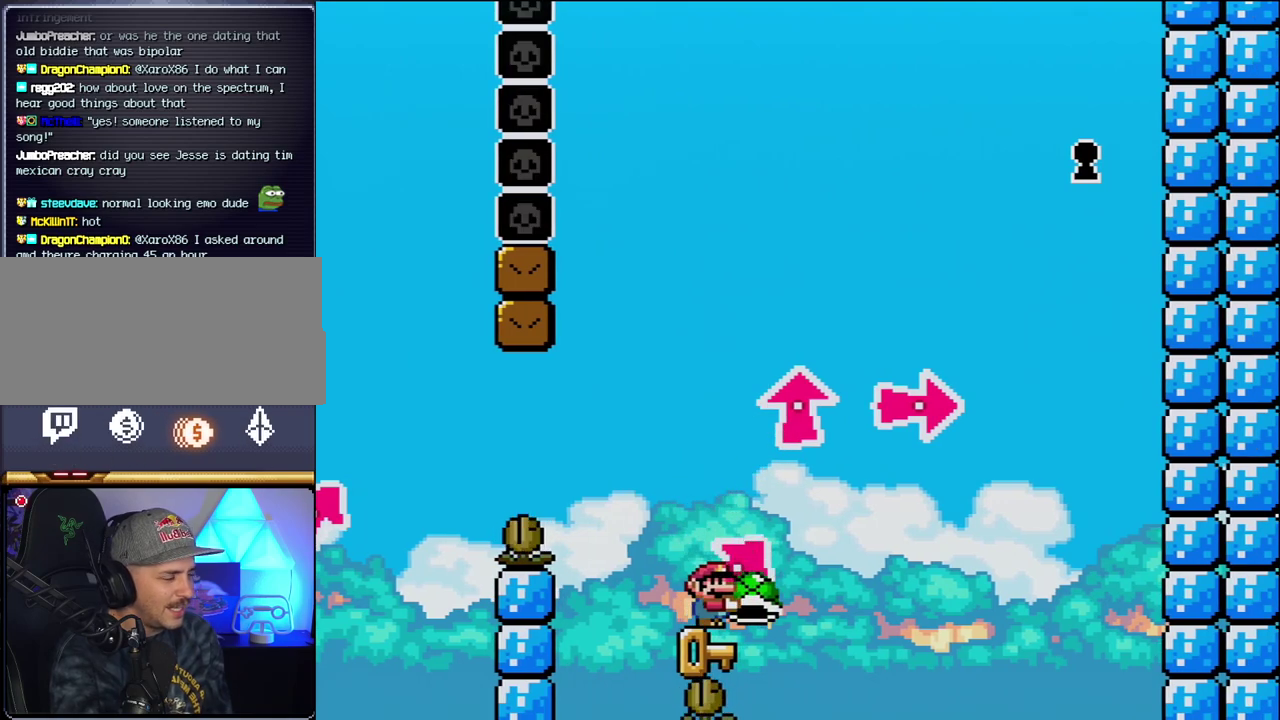
{"buttons": ["Y"], "events": []}
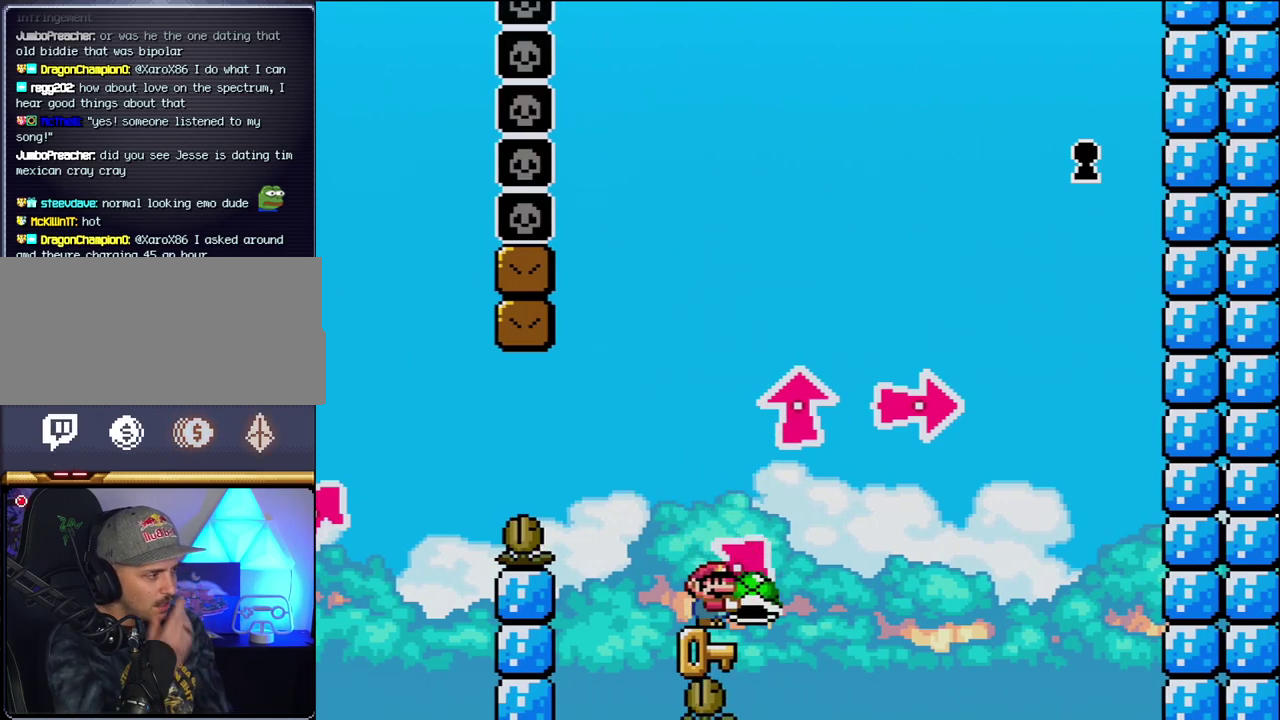
{"buttons": ["Y"], "events": []}
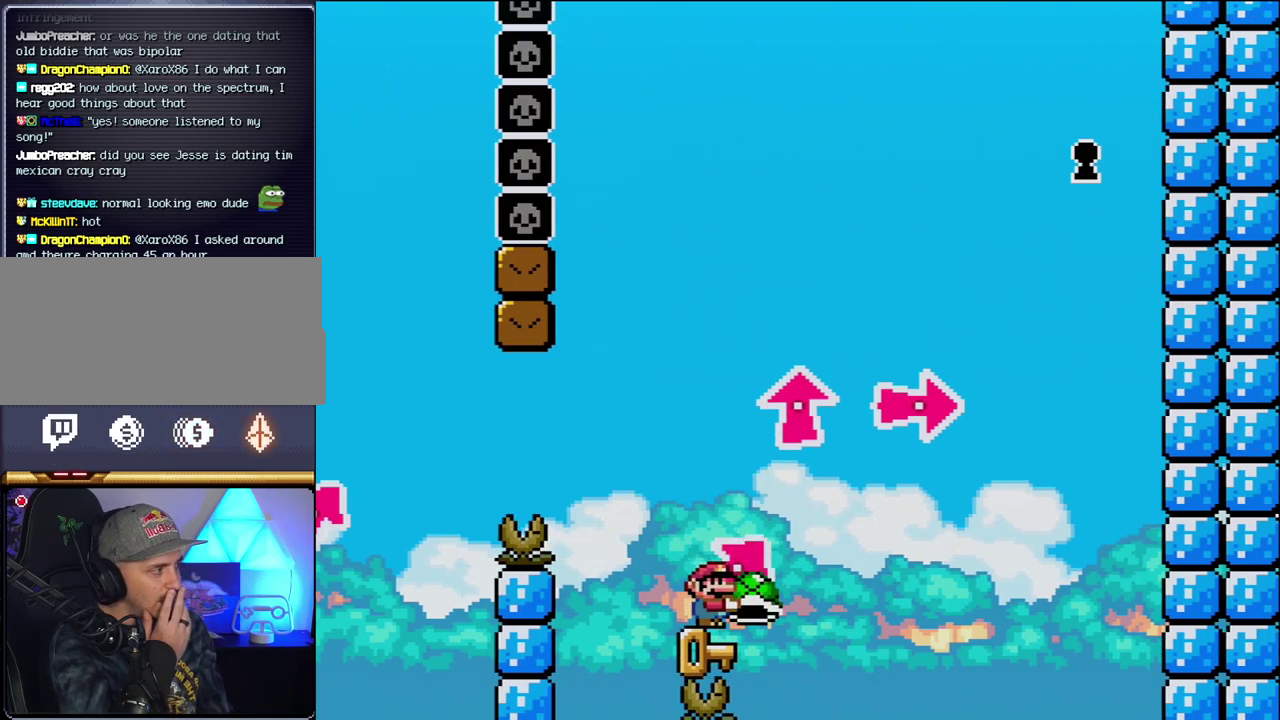
{"buttons": ["Y"], "events": []}
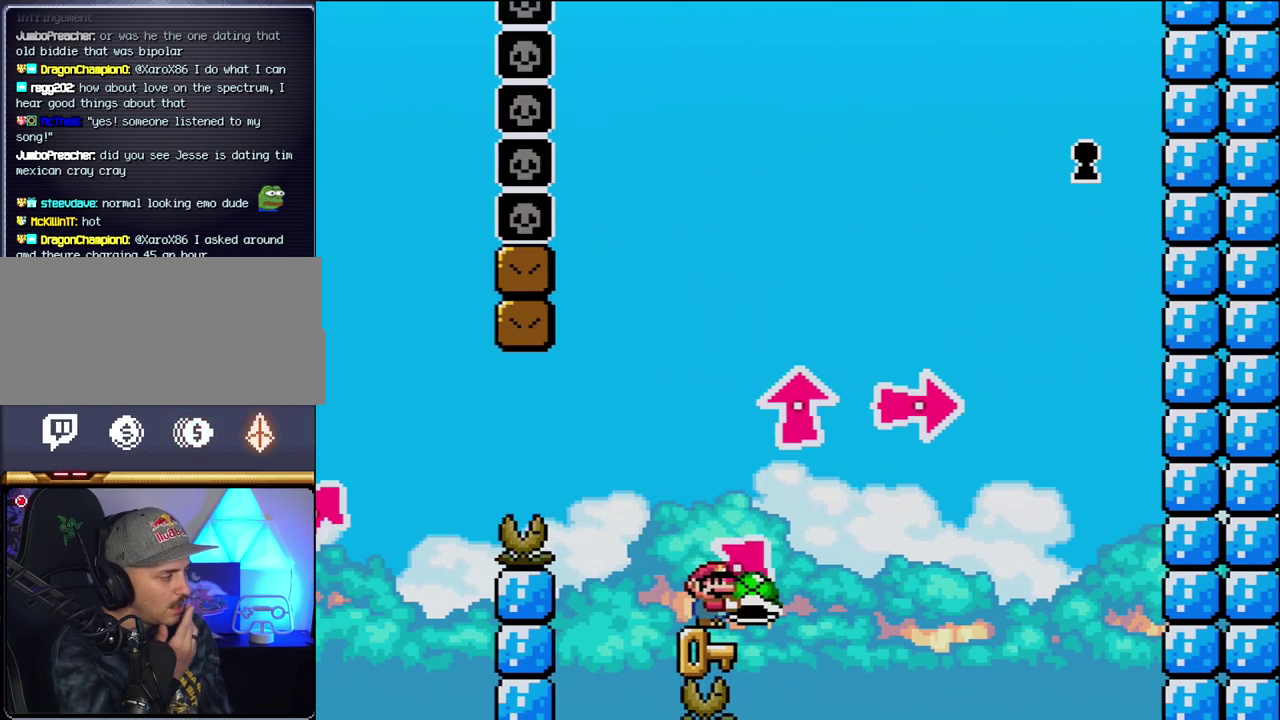
{"buttons": ["Y"], "events": []}
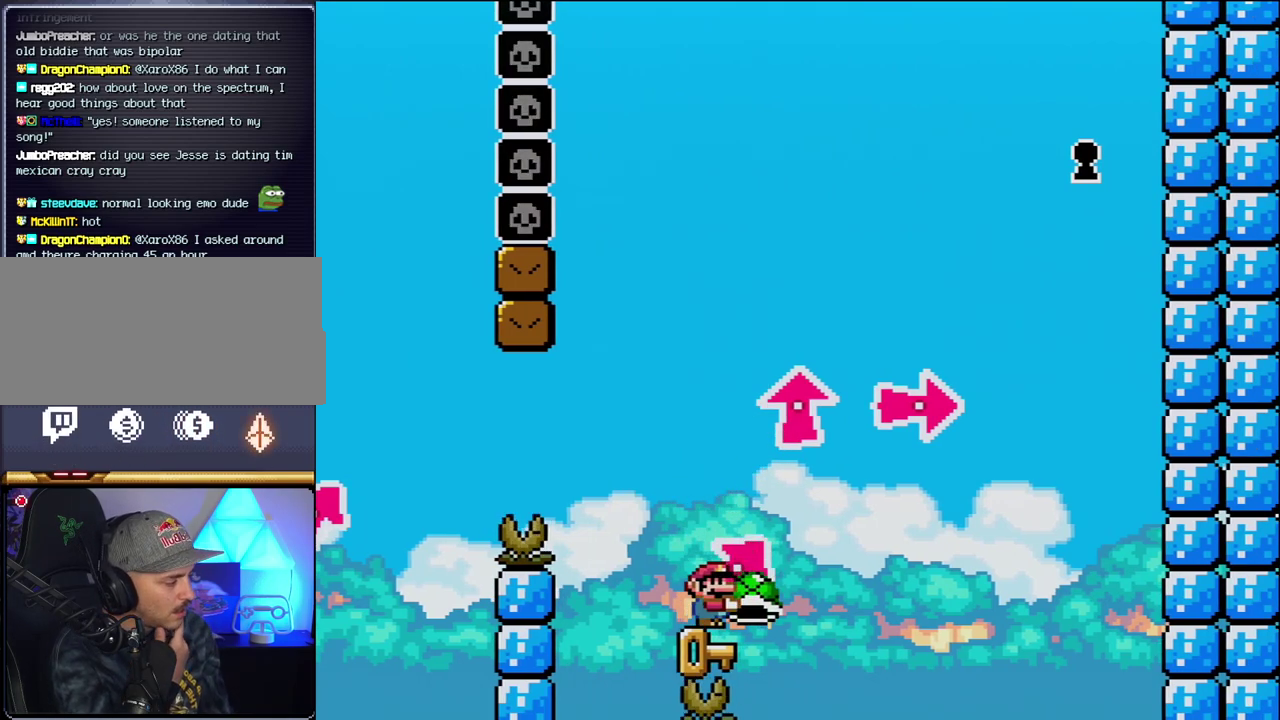
{"buttons": ["Y"], "events": []}
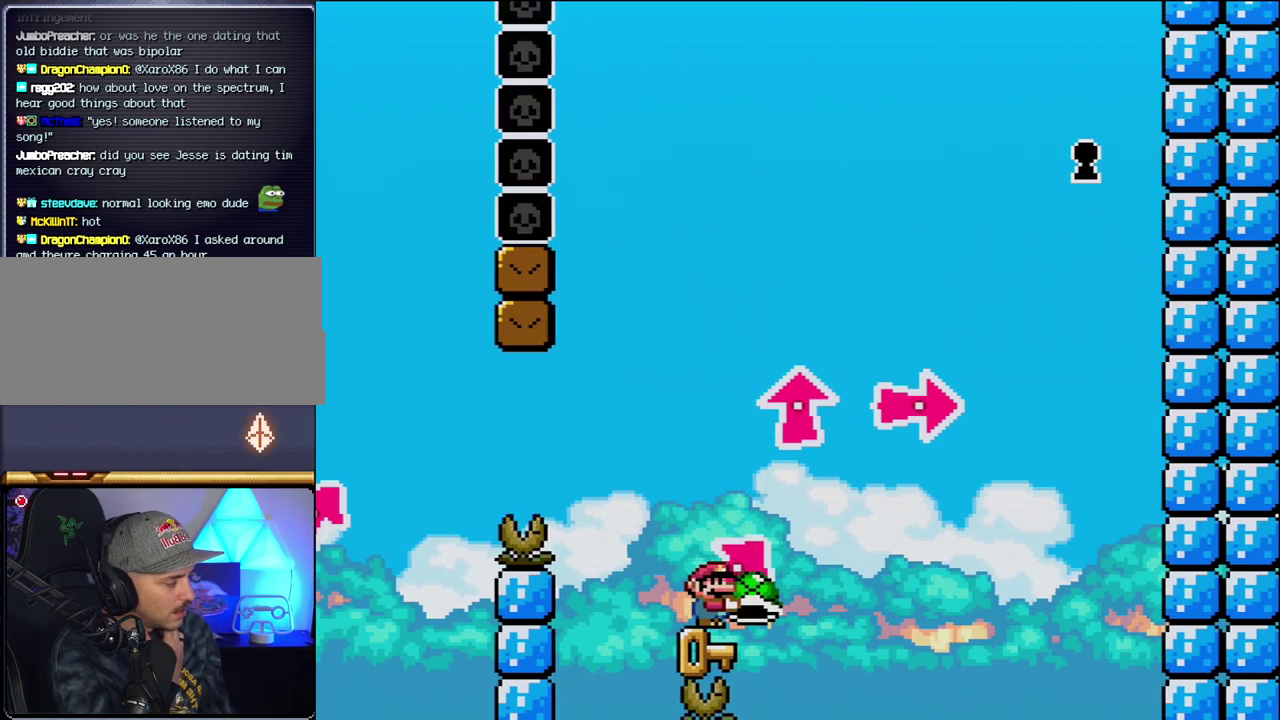
{"buttons": ["Y"], "events": []}
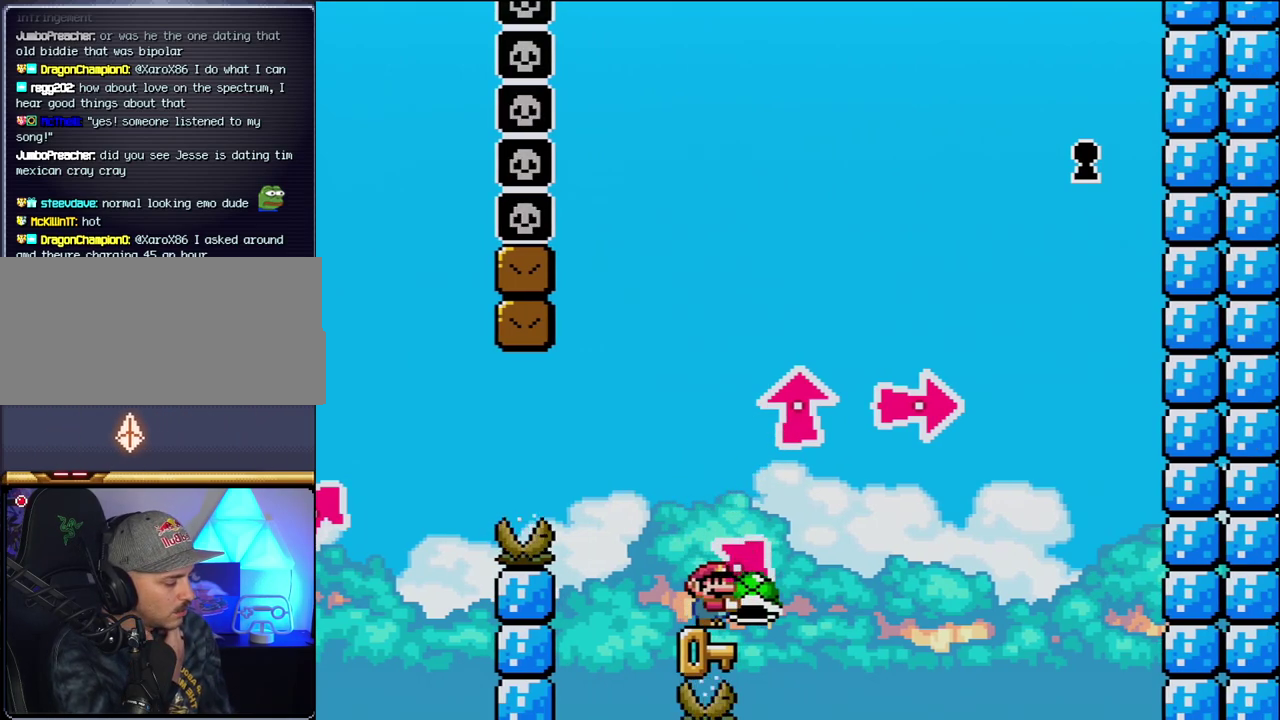
{"buttons": ["Y"], "events": []}
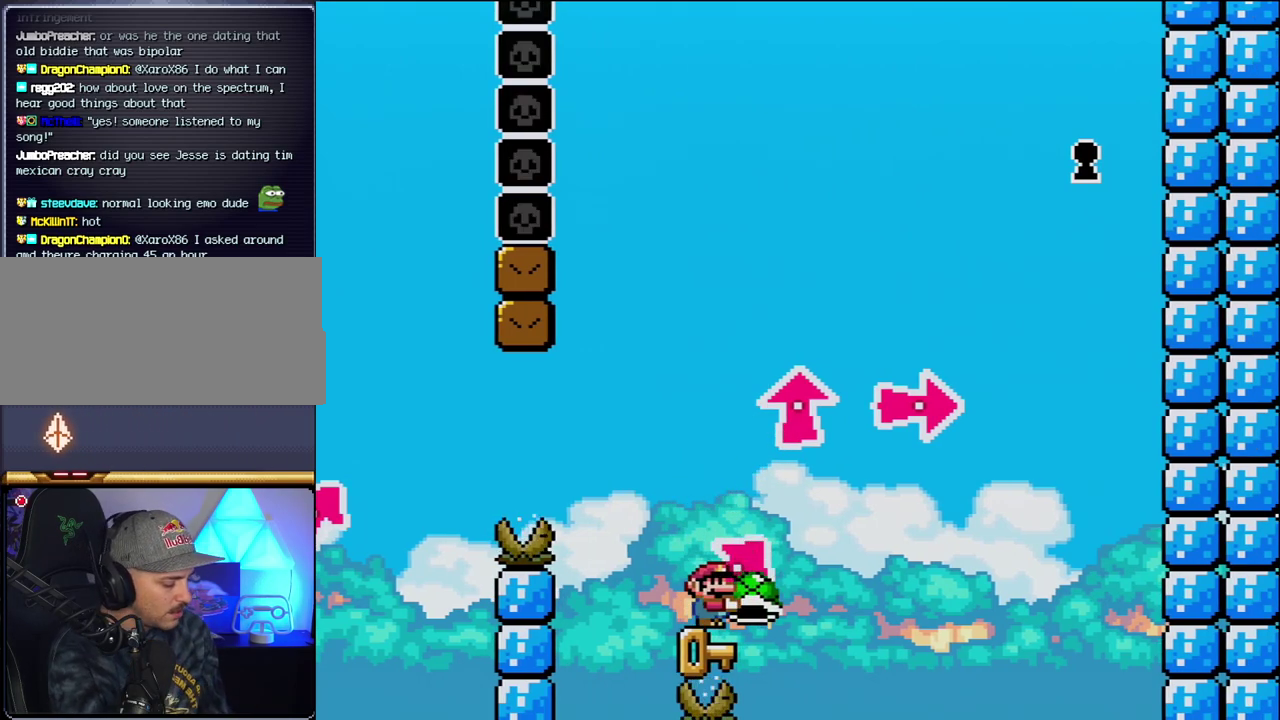
{"buttons": ["Y"], "events": []}
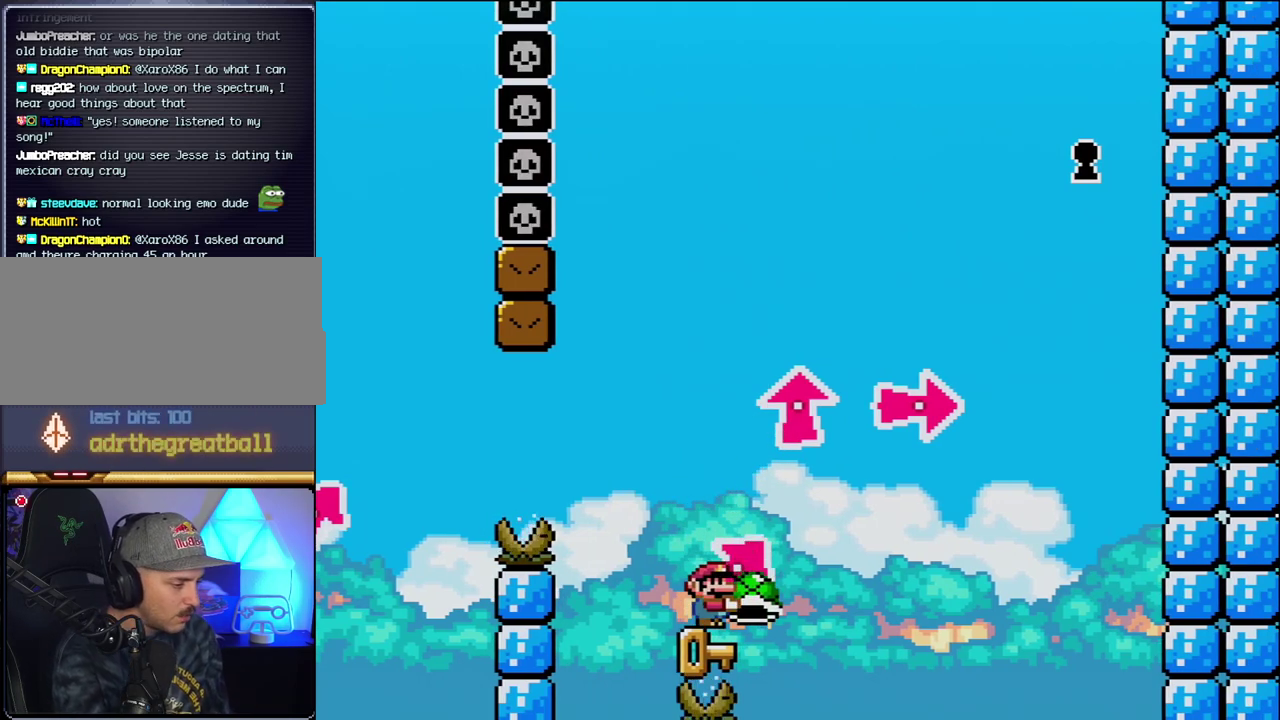
{"buttons": ["Y"], "events": []}
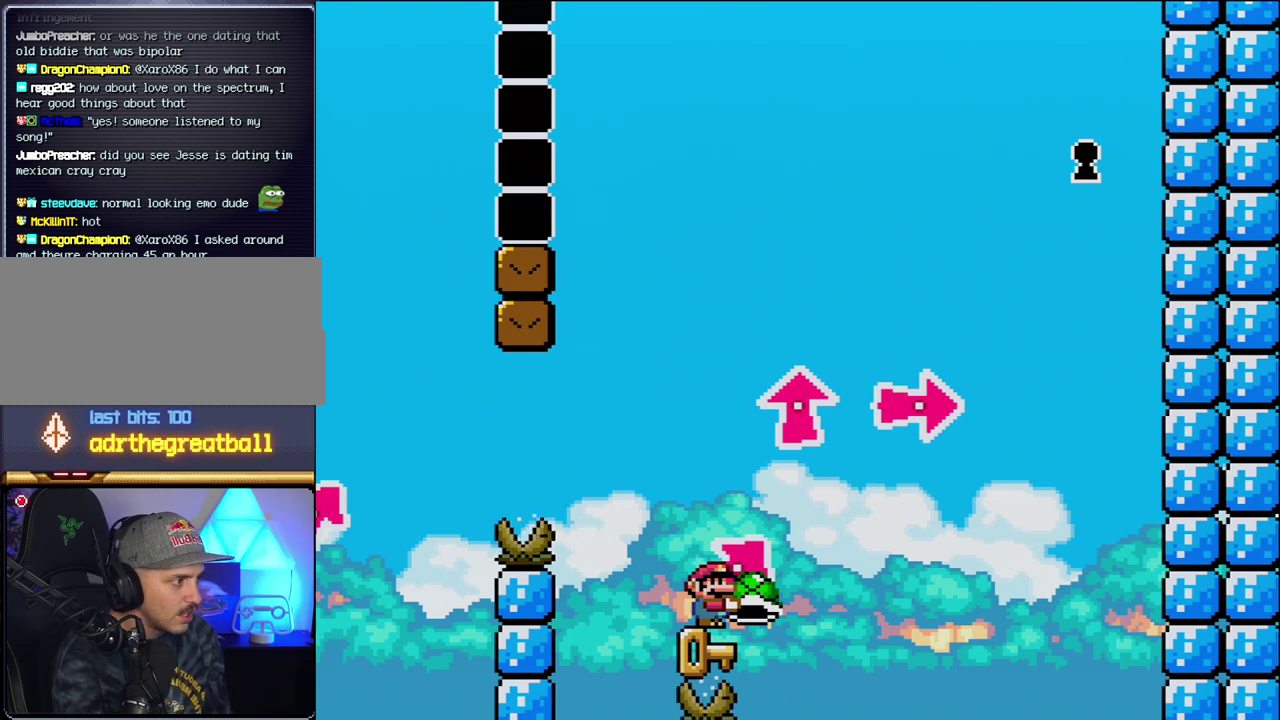
{"buttons": ["Y"], "events": []}
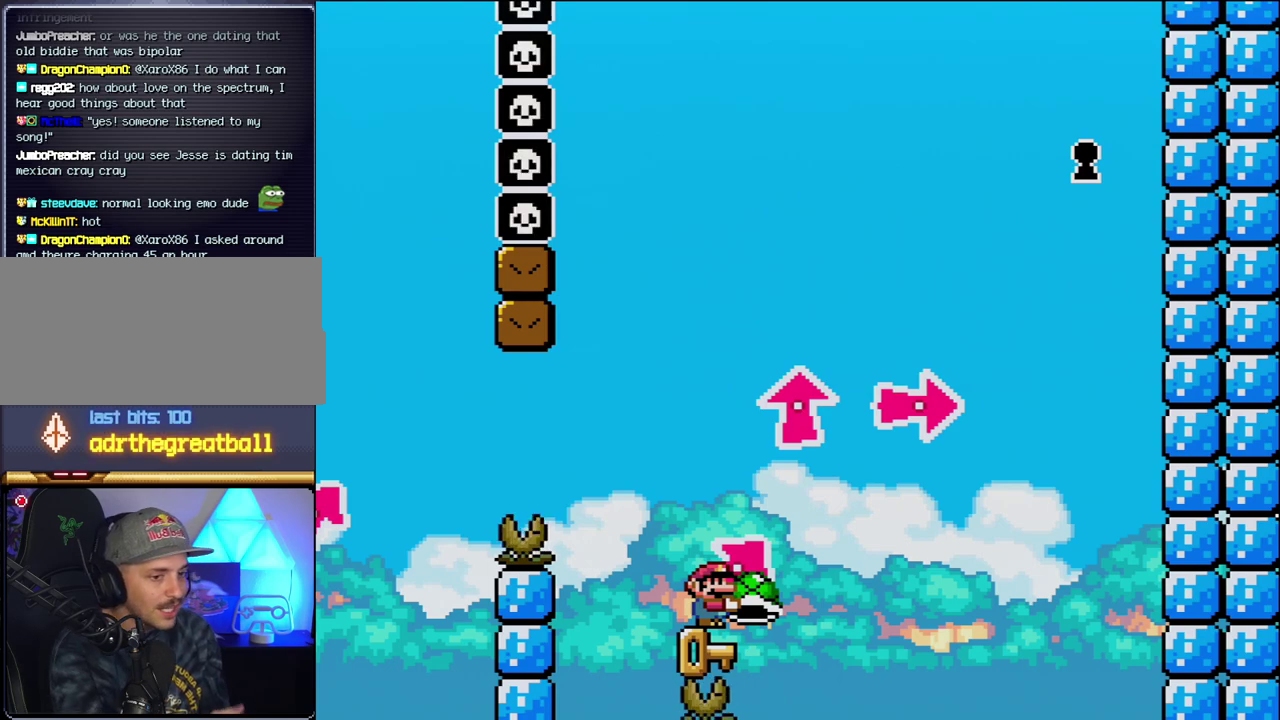
{"buttons": ["Y"], "events": []}
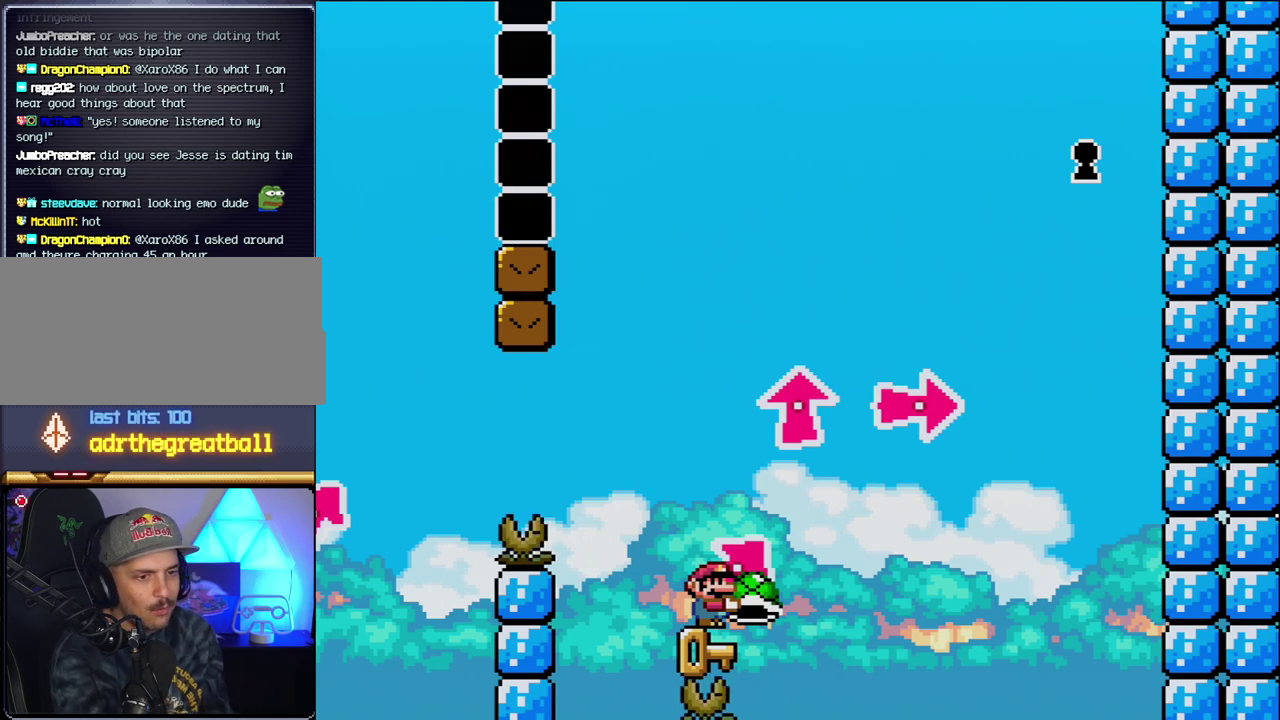
{"buttons": ["Y"], "events": []}
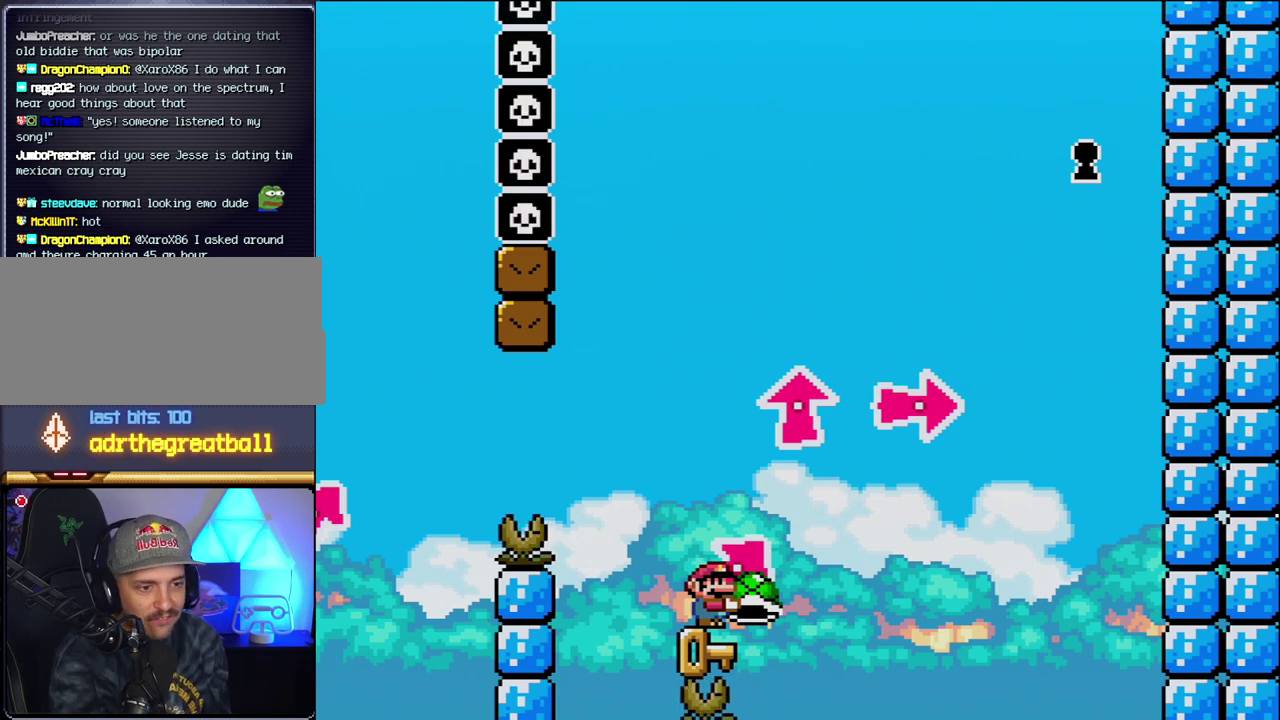
{"buttons": ["Y"], "events": []}
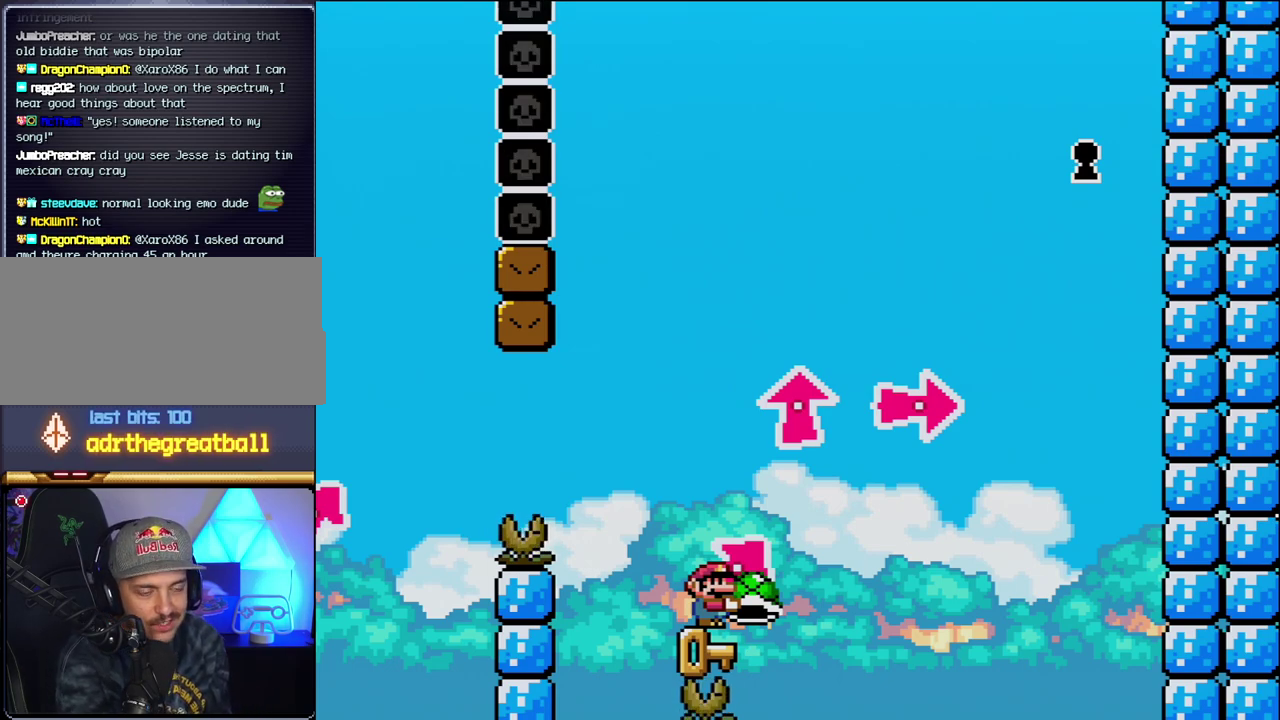
{"buttons": ["Y"], "events": []}
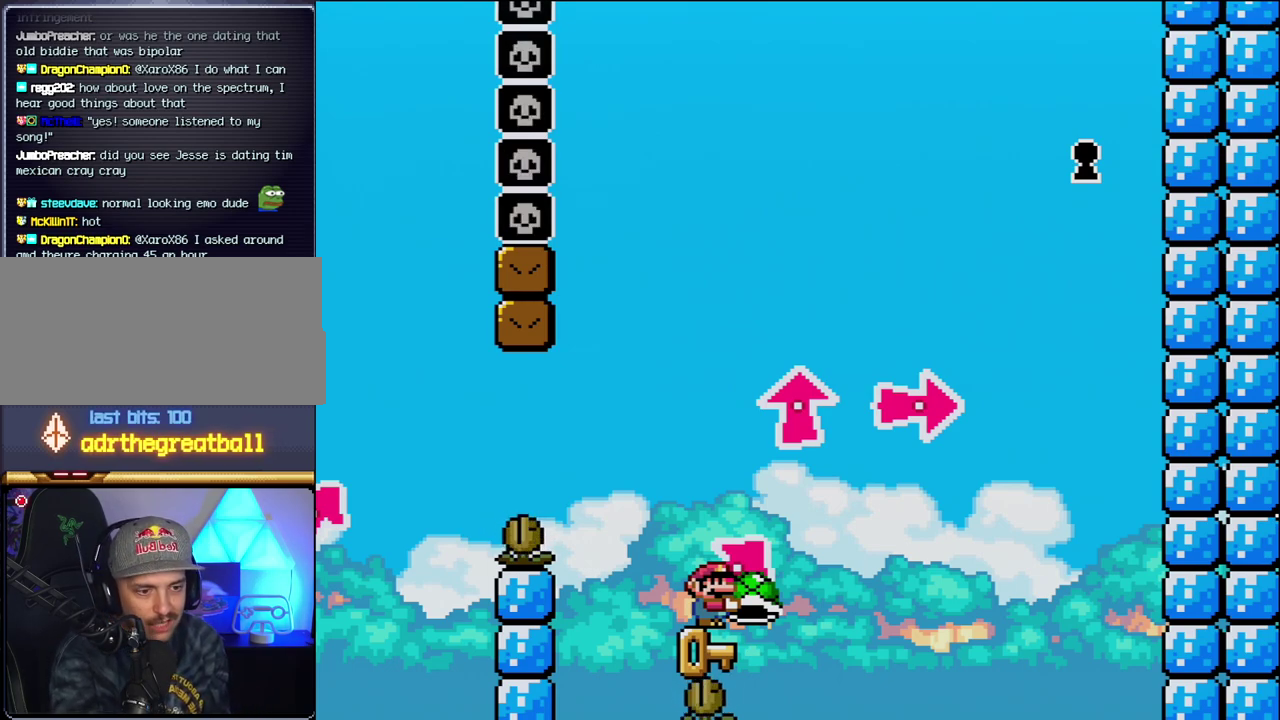
{"buttons": ["Y"], "events": []}
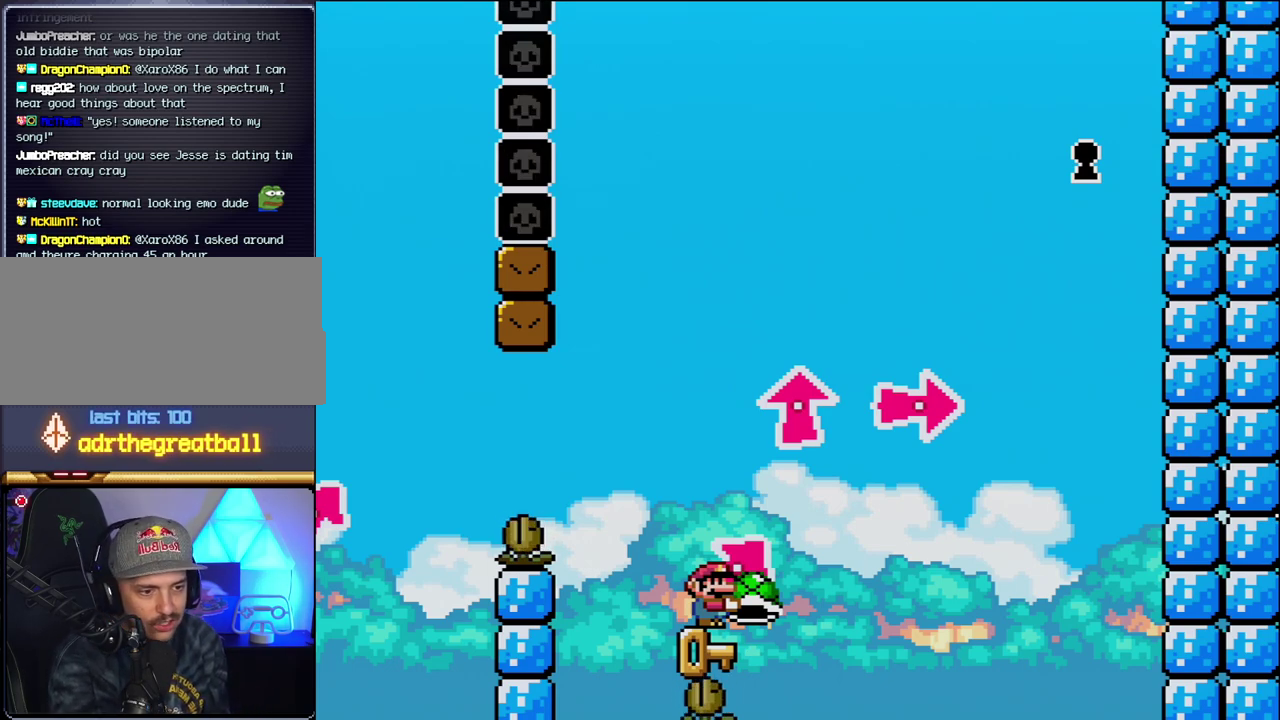
{"buttons": ["Y"], "events": []}
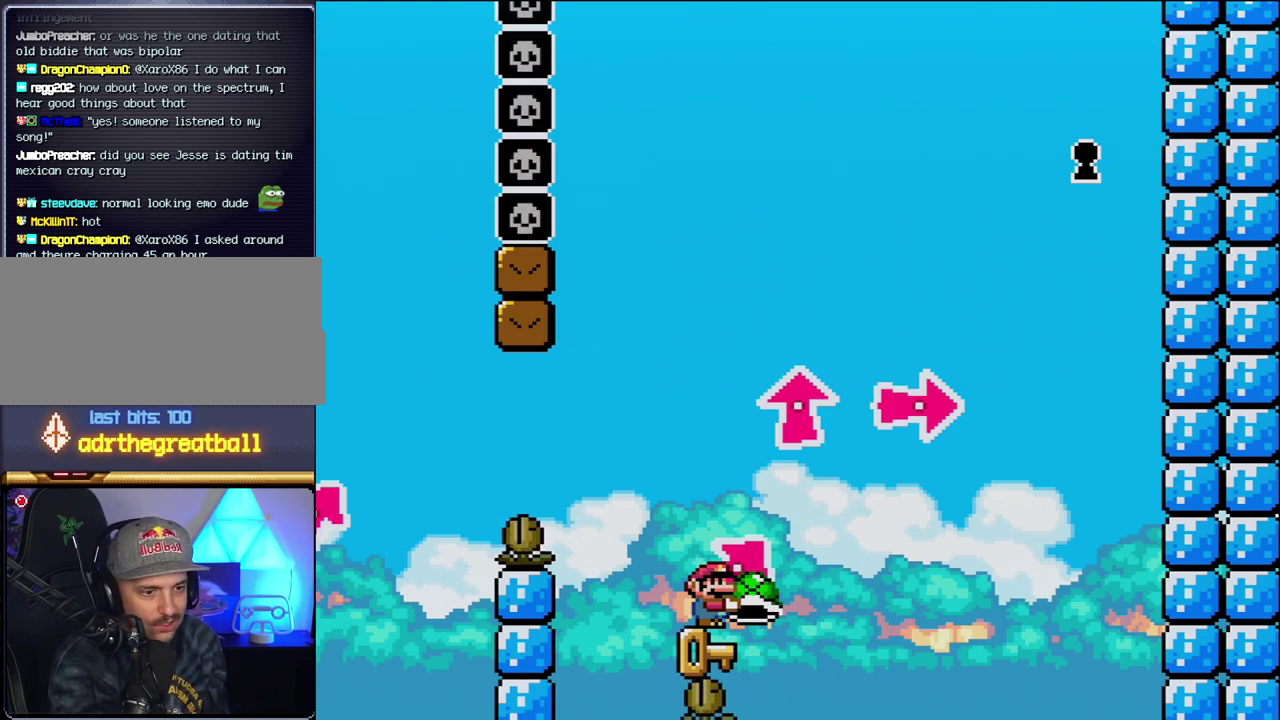
{"buttons": ["Y"], "events": []}
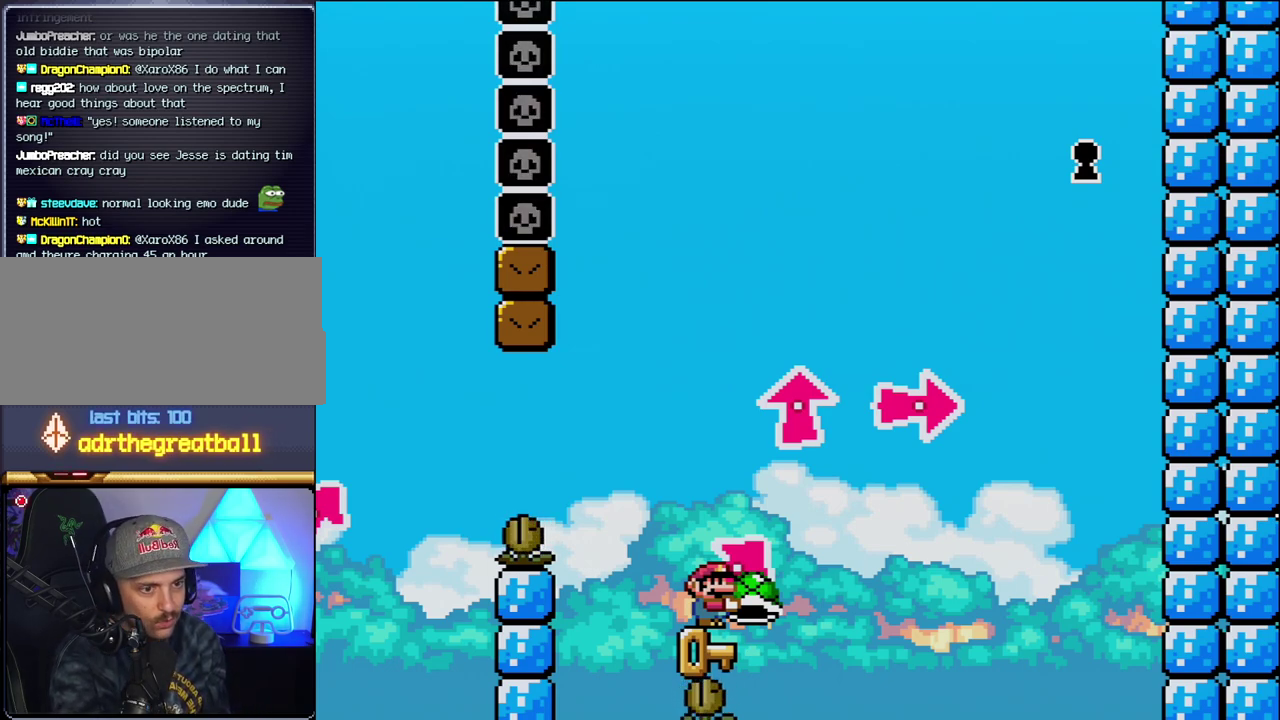
{"buttons": ["Y"], "events": []}
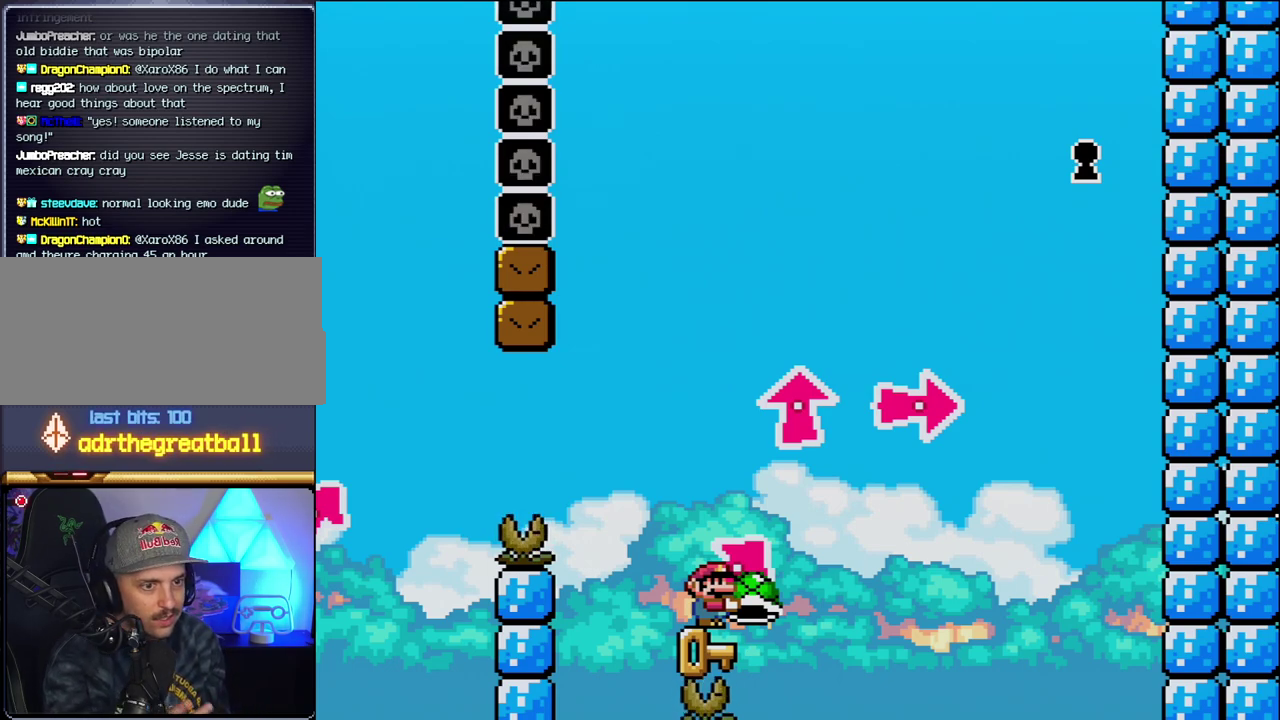
{"buttons": ["Y"], "events": []}
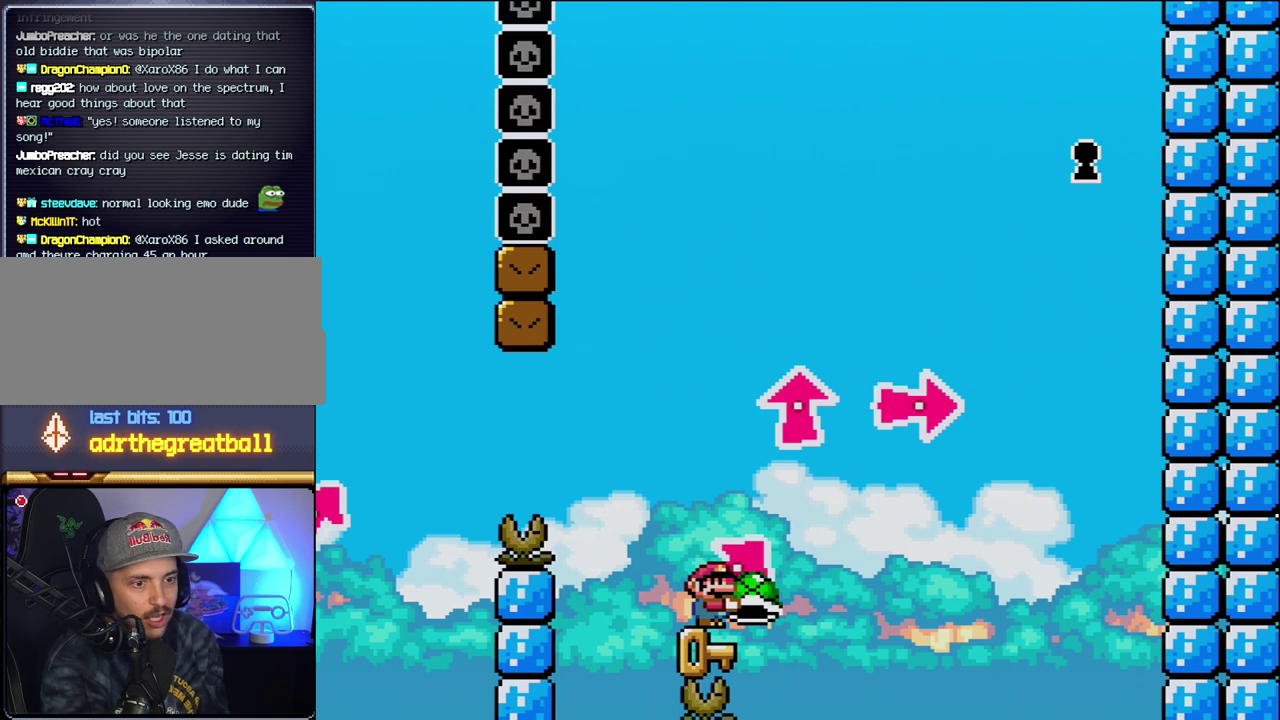
{"buttons": ["Y"], "events": []}
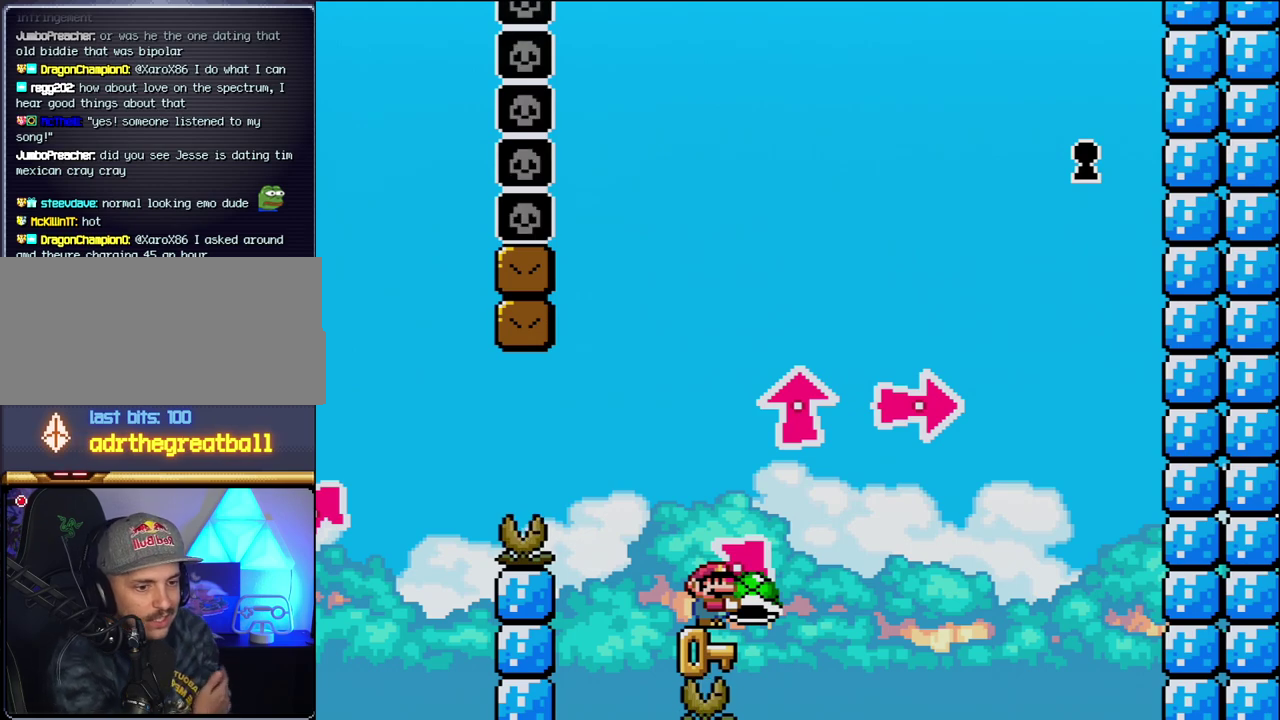
{"buttons": ["Y"], "events": []}
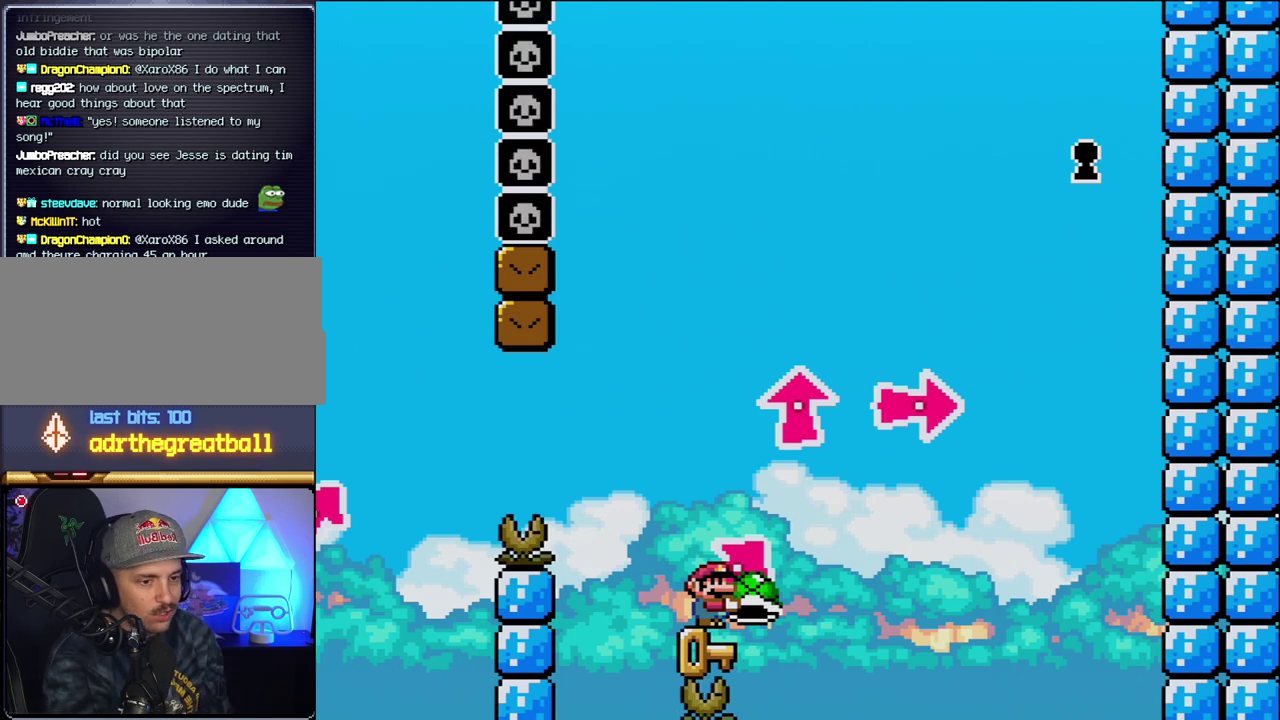
{"buttons": ["B", "Y"], "events": [[483, "B", "down"]]}
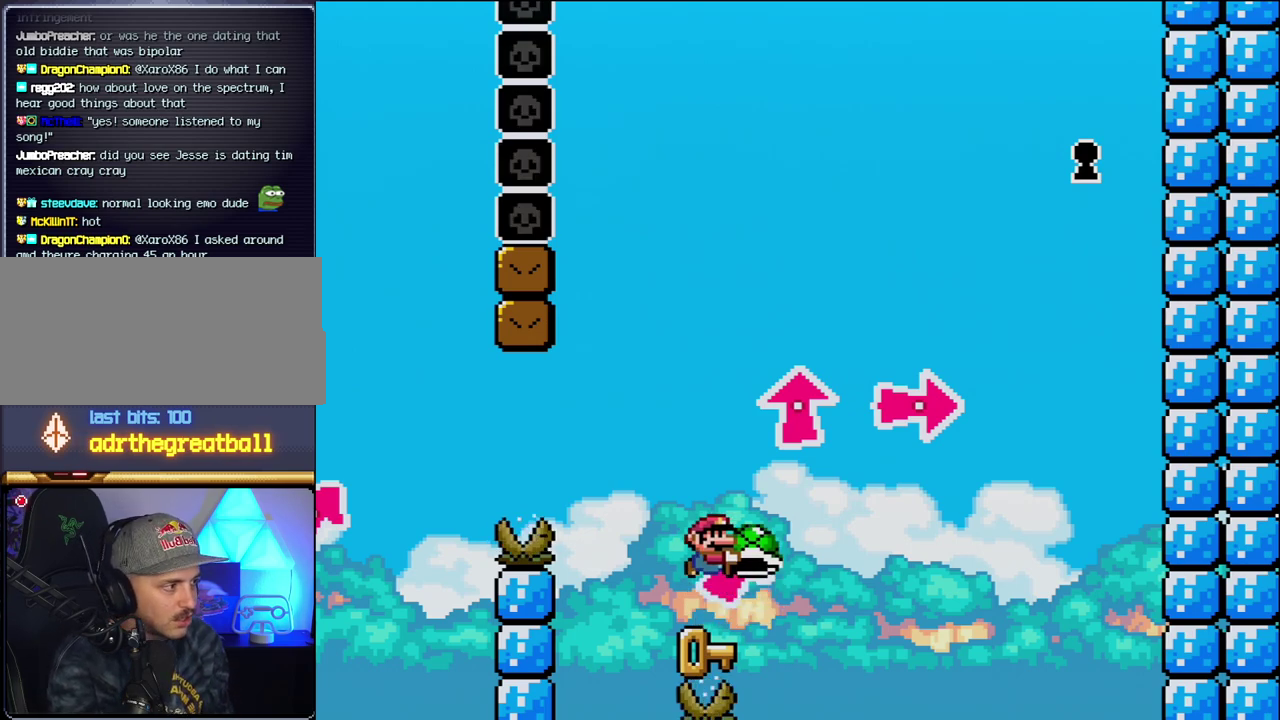
{"buttons": ["Y"], "events": [[233, "B", "up"]]}
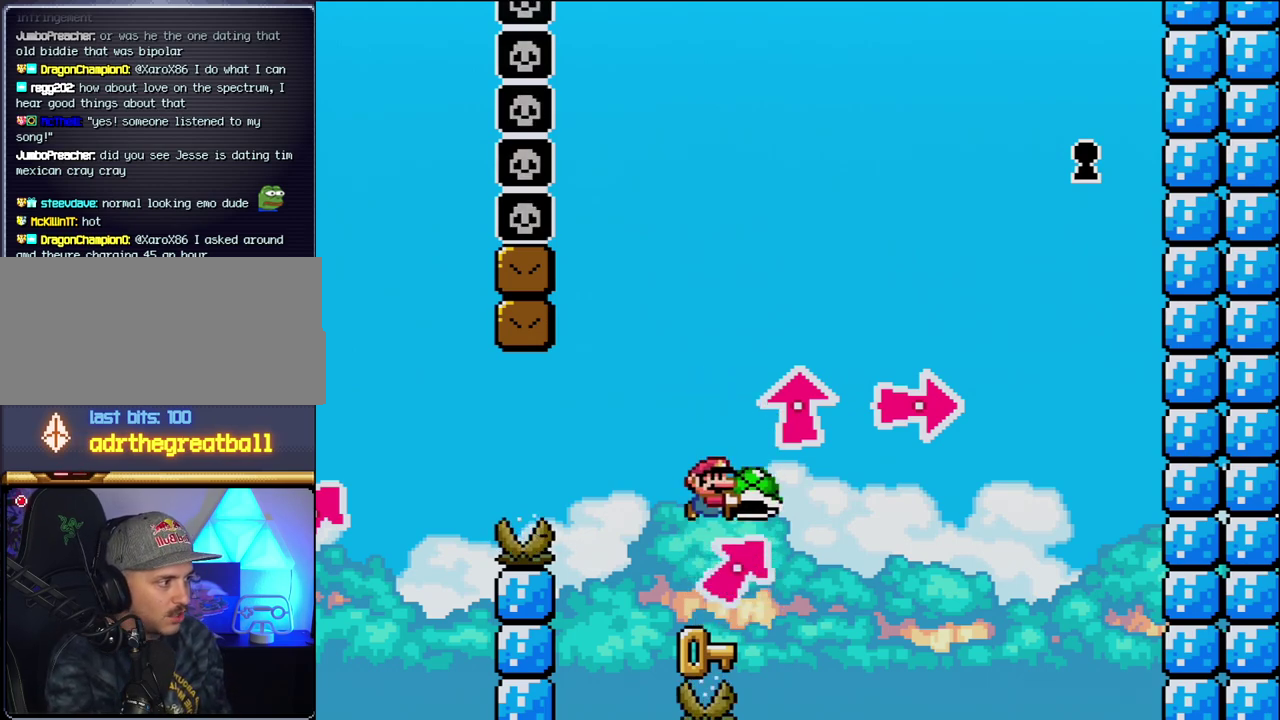
{"buttons": ["B", "Y", "DPAD_LEFT"], "events": [[150, "DPAD_RIGHT", "down"], [233, "B", "down"], [400, "DPAD_RIGHT", "up"], [450, "DPAD_LEFT", "down"]]}
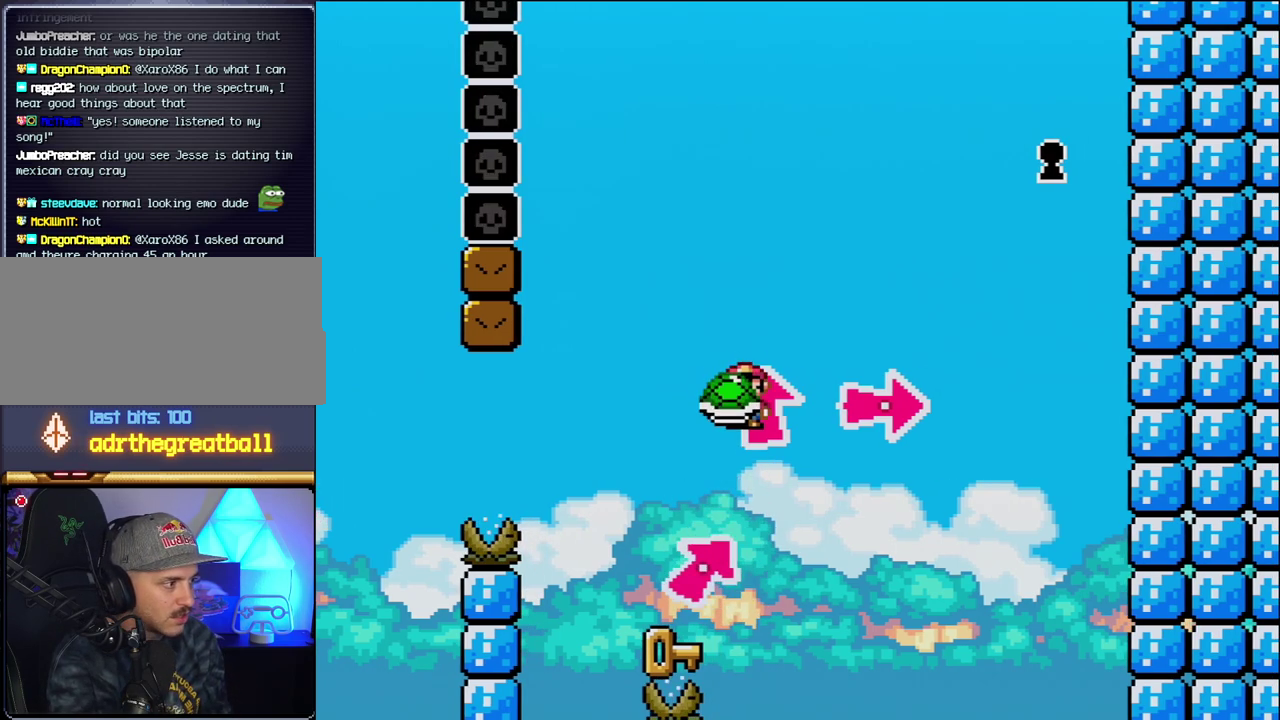
{"buttons": ["Y", "DPAD_RIGHT"], "events": [[83, "B", "up"], [233, "DPAD_LEFT", "up"], [367, "DPAD_RIGHT", "down"]]}
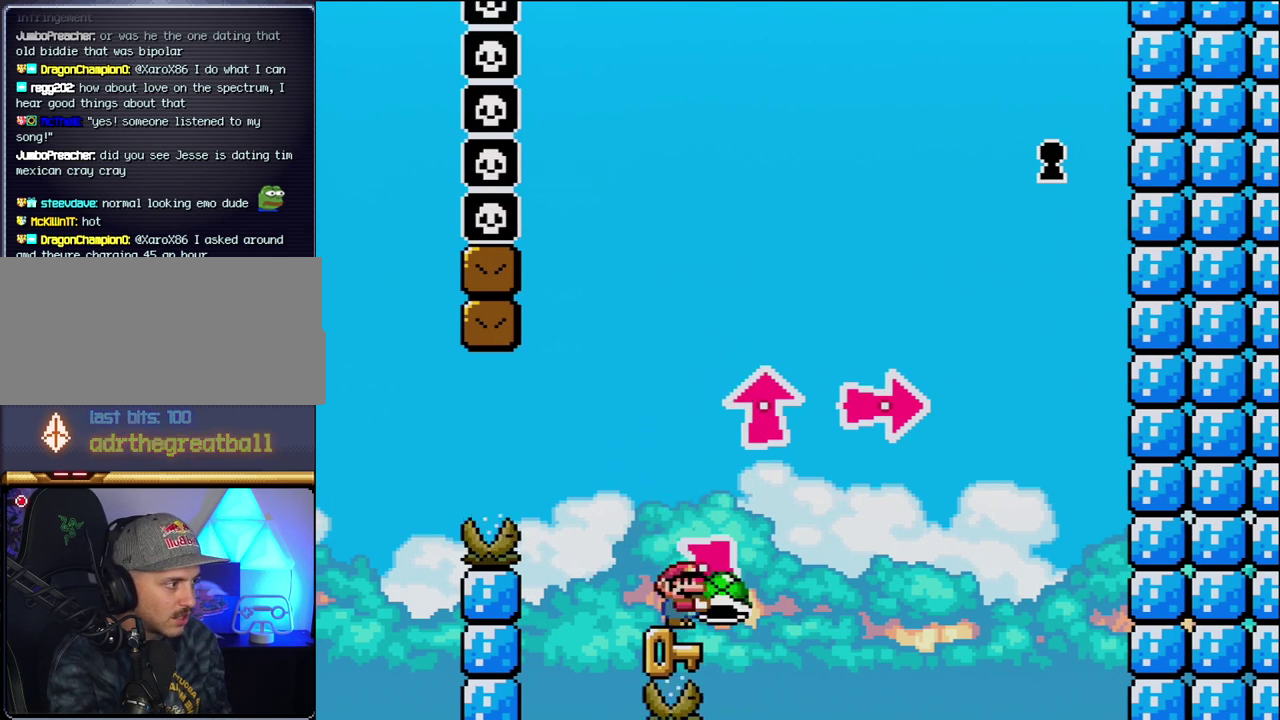
{"buttons": ["Y"], "events": [[17, "DPAD_RIGHT", "up"], [200, "DPAD_LEFT", "down"], [300, "DPAD_LEFT", "up"], [367, "DPAD_RIGHT", "down"], [450, "DPAD_RIGHT", "up"]]}
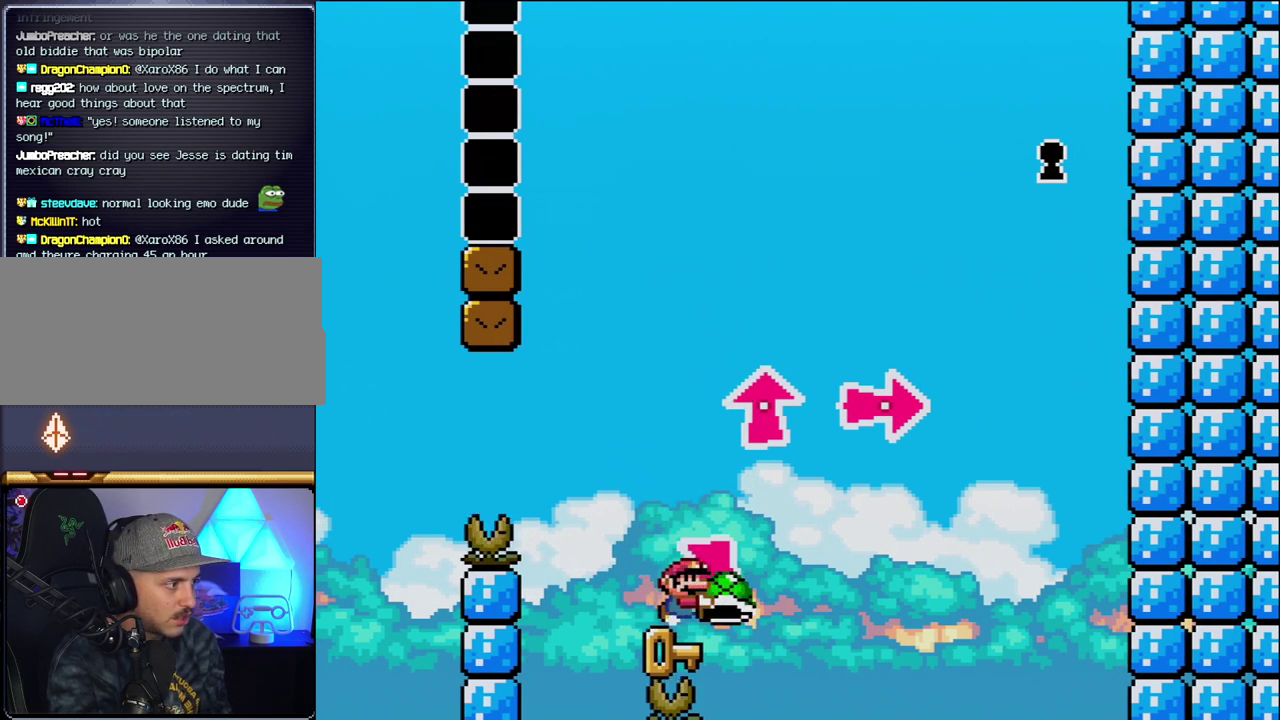
{"buttons": ["Y"], "events": [[150, "DPAD_RIGHT", "down"], [200, "DPAD_RIGHT", "up"], [433, "DPAD_RIGHT", "down"], [483, "DPAD_RIGHT", "up"]]}
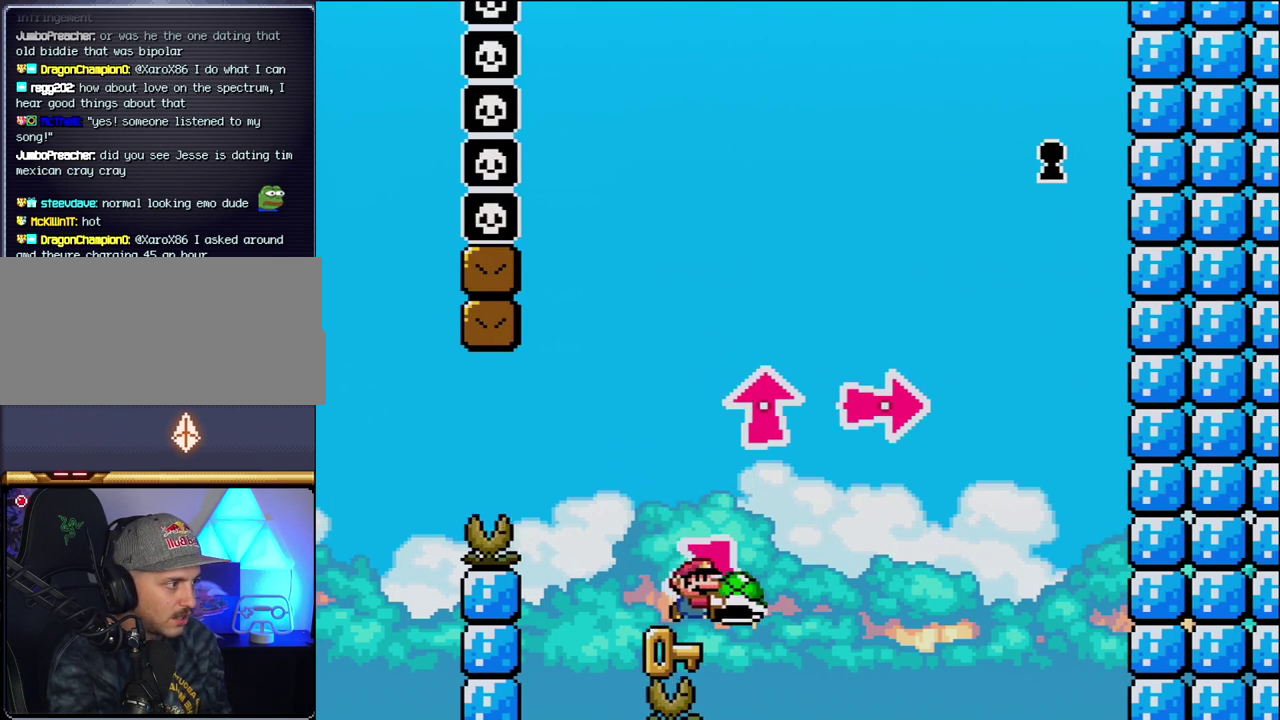
{"buttons": ["Y"], "events": [[233, "DPAD_RIGHT", "down"], [300, "DPAD_RIGHT", "up"]]}
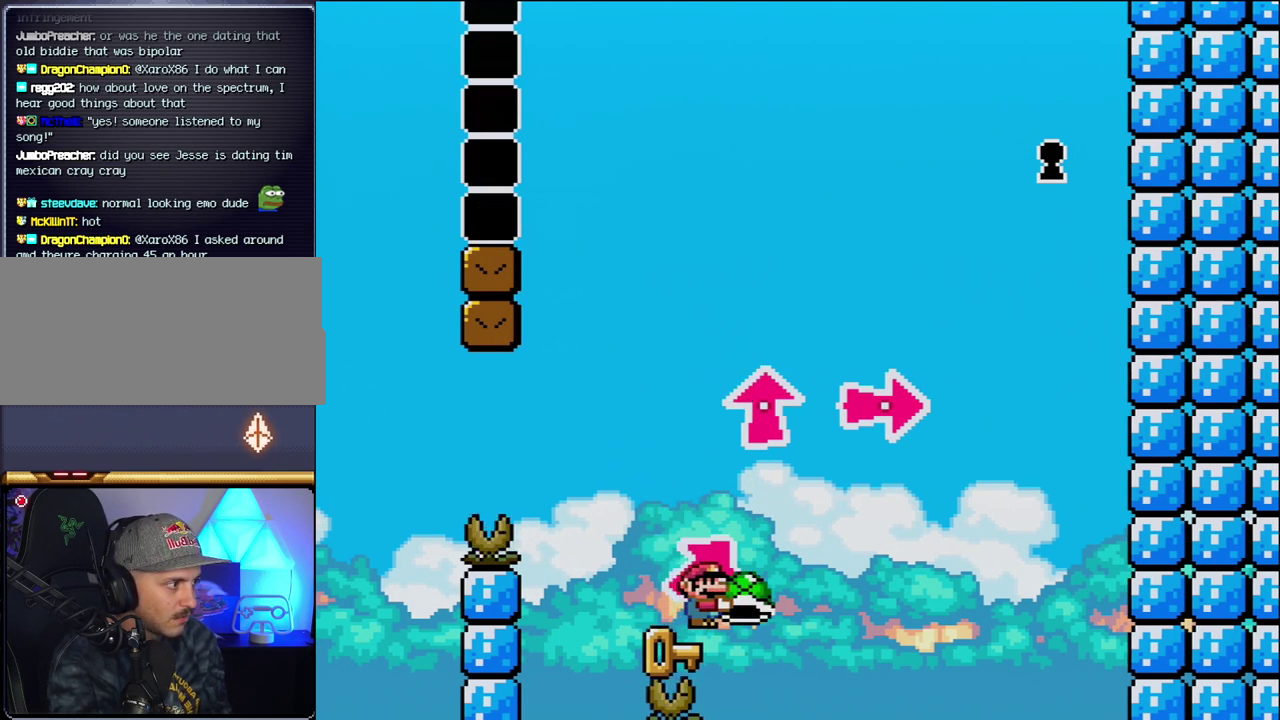
{"buttons": ["B", "Y"], "events": [[233, "B", "down"]]}
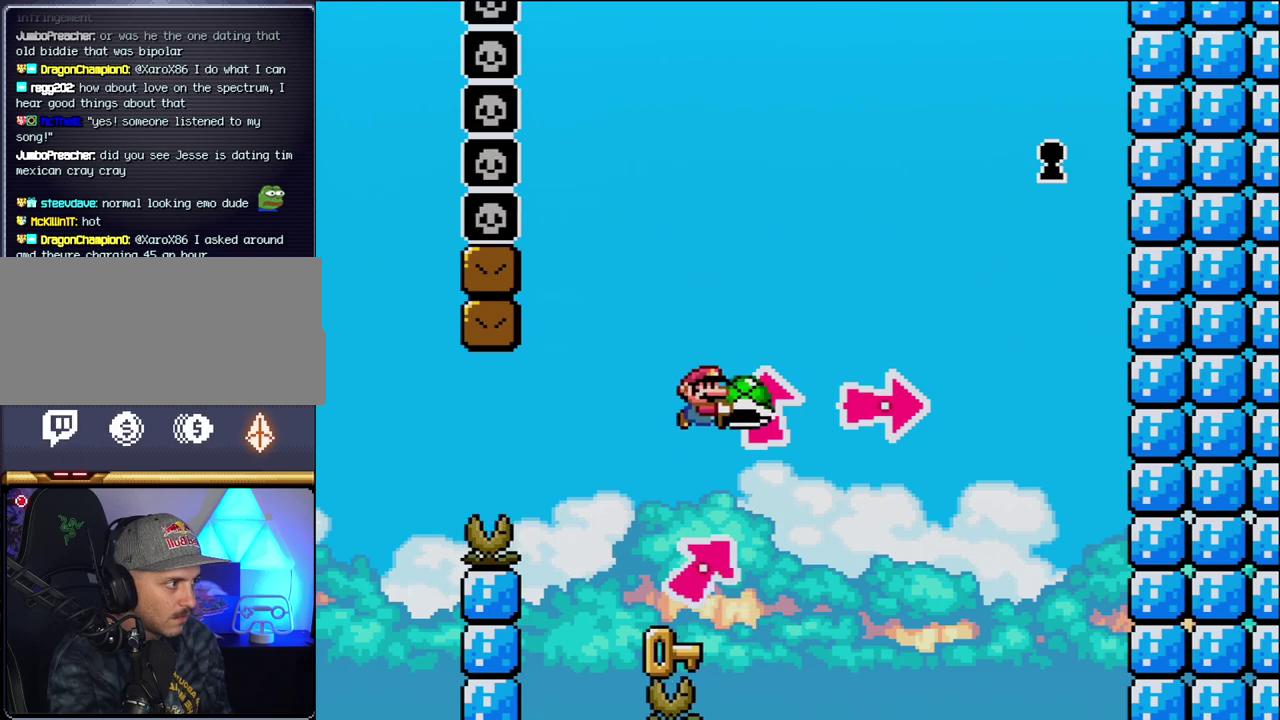
{"buttons": ["B", "Y"], "events": [[17, "B", "up"], [483, "B", "down"]]}